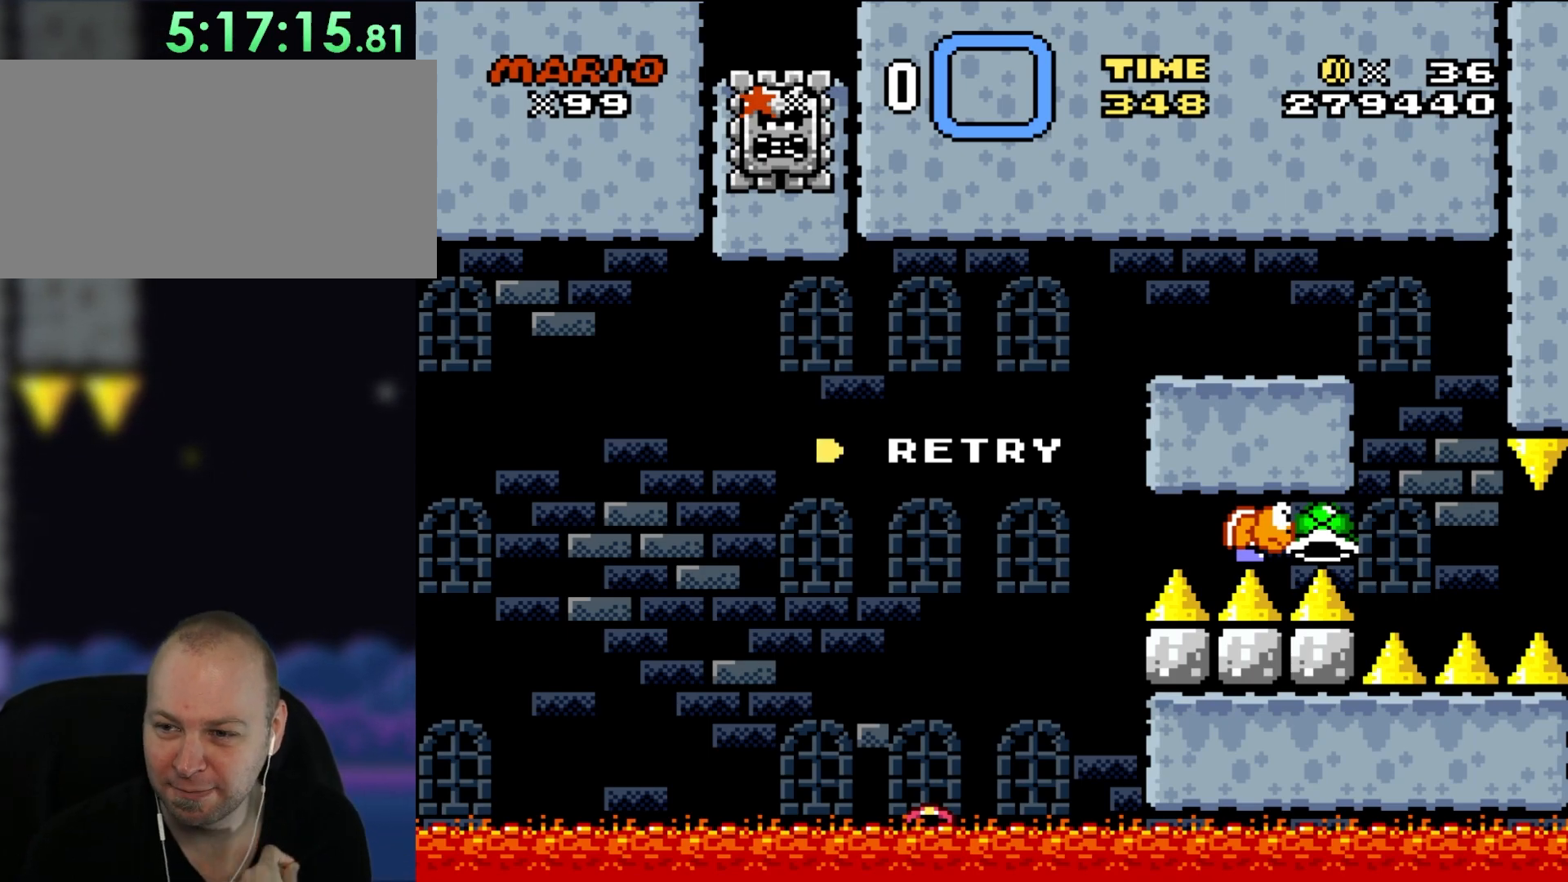
Gameplay with a controller (Nintendo layout); each line is a JSON object with the inputs held at the frame after it. "events" lists button and stick changes between this image and that frame as [ms after this image, input, new state], when the widget could be followed in between. Not read: B L1 L3 R3 X.
{"buttons": [], "events": [[300, "A", "down"], [433, "A", "up"]]}
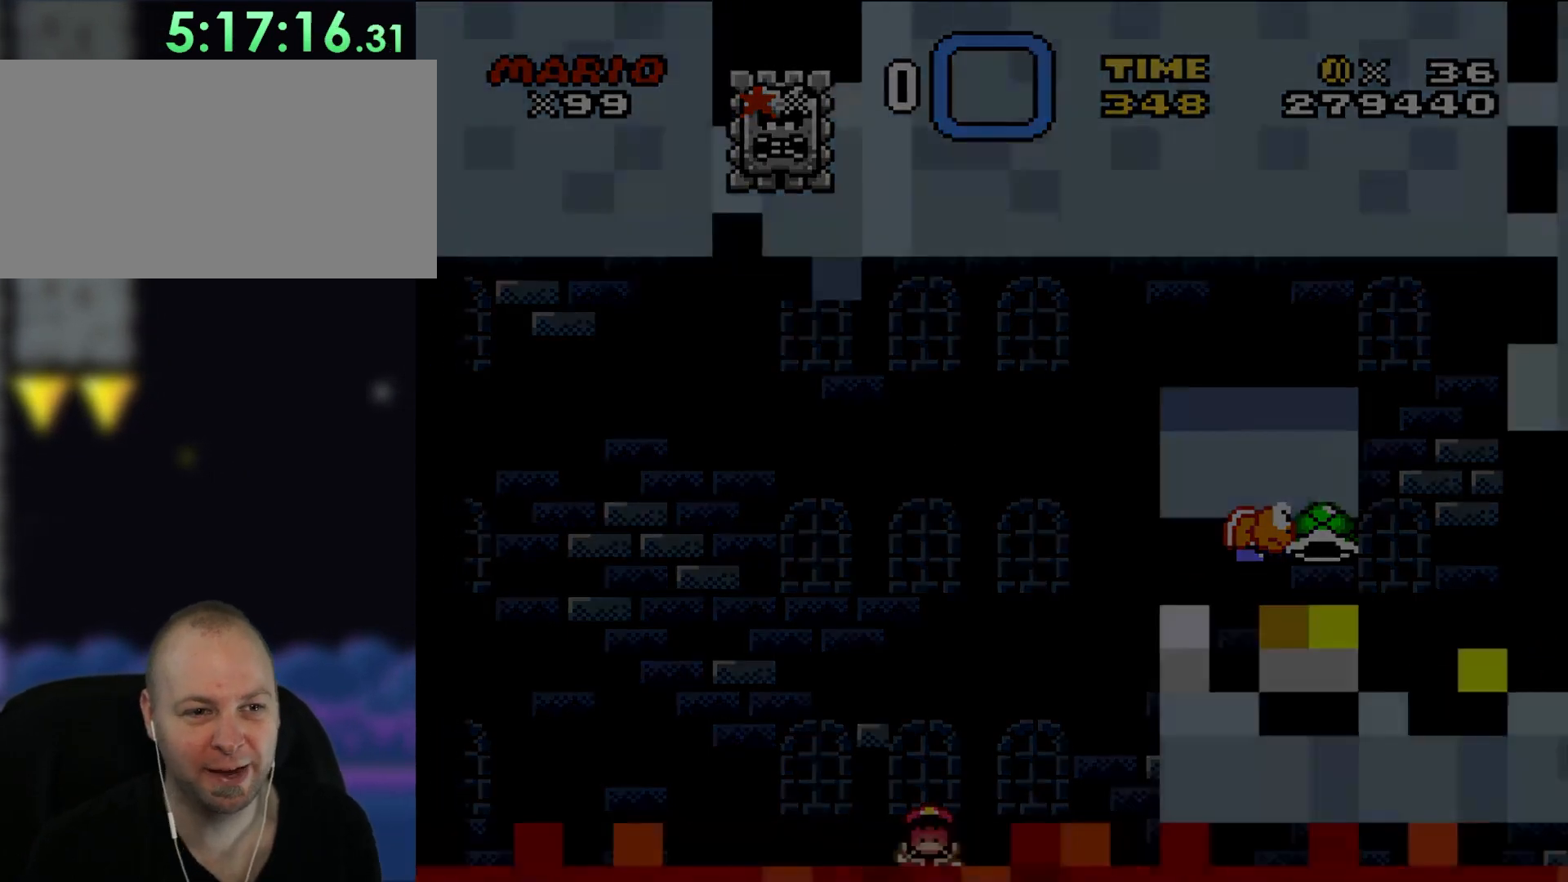
{"buttons": [], "events": [[33, "A", "down"], [200, "A", "up"]]}
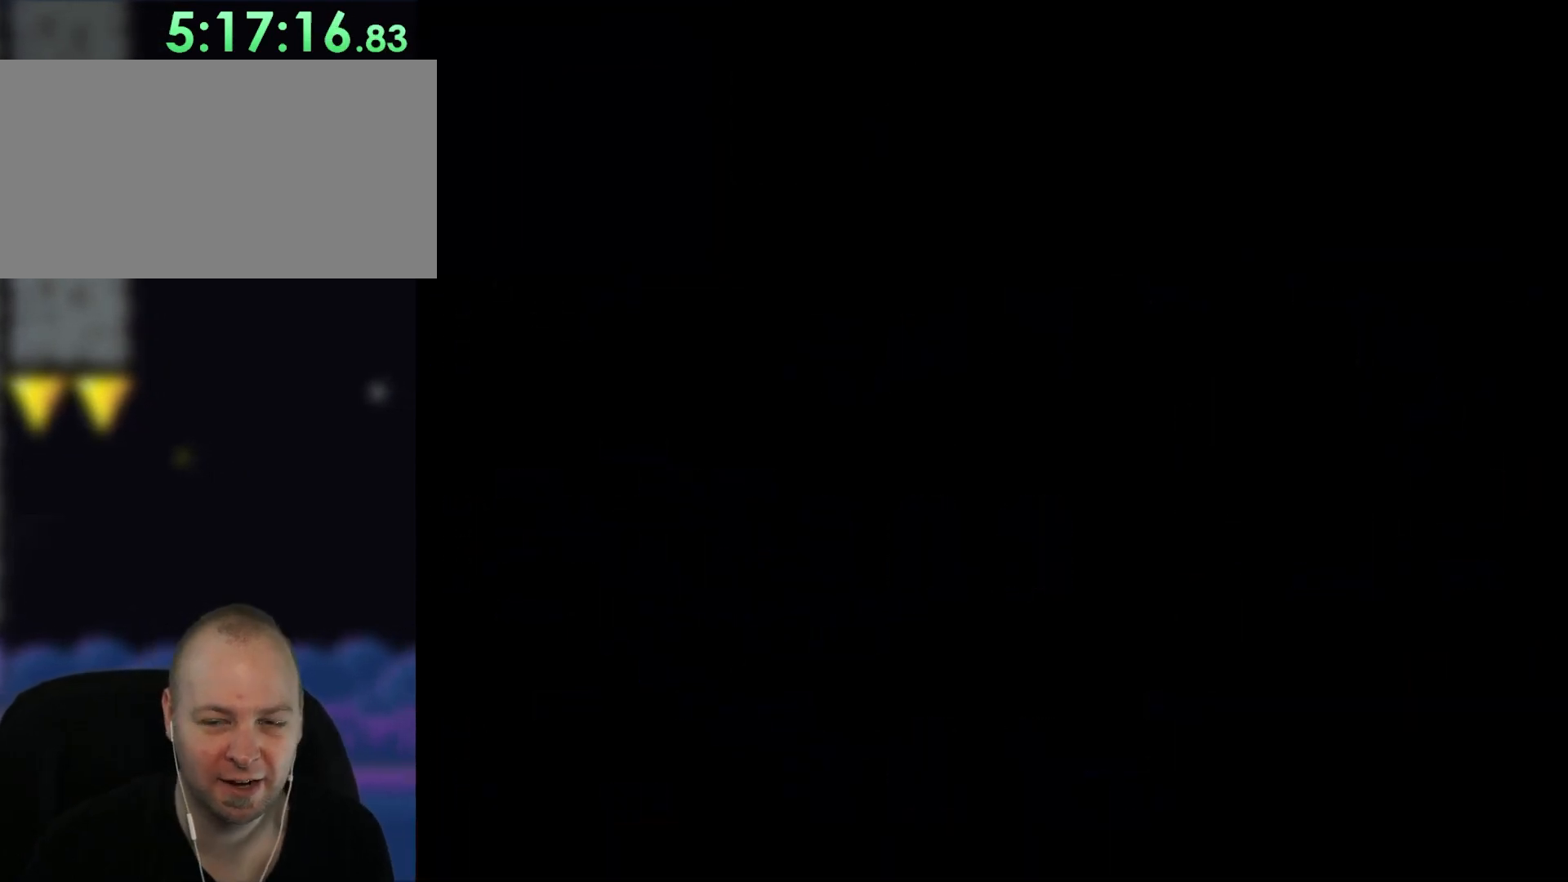
{"buttons": [], "events": []}
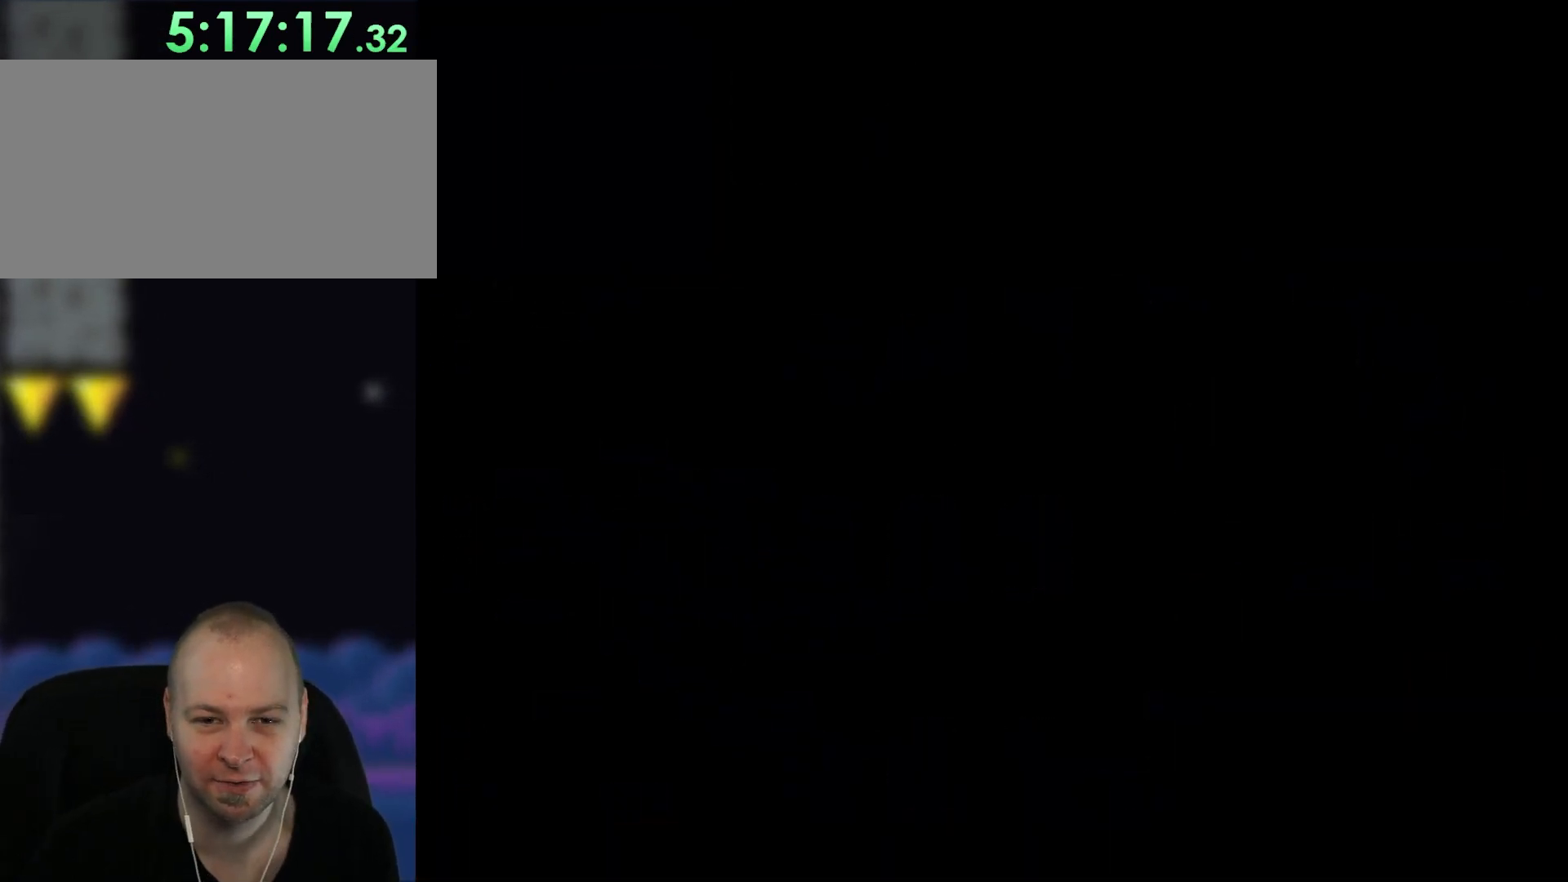
{"buttons": ["Y"], "events": [[383, "Y", "down"]]}
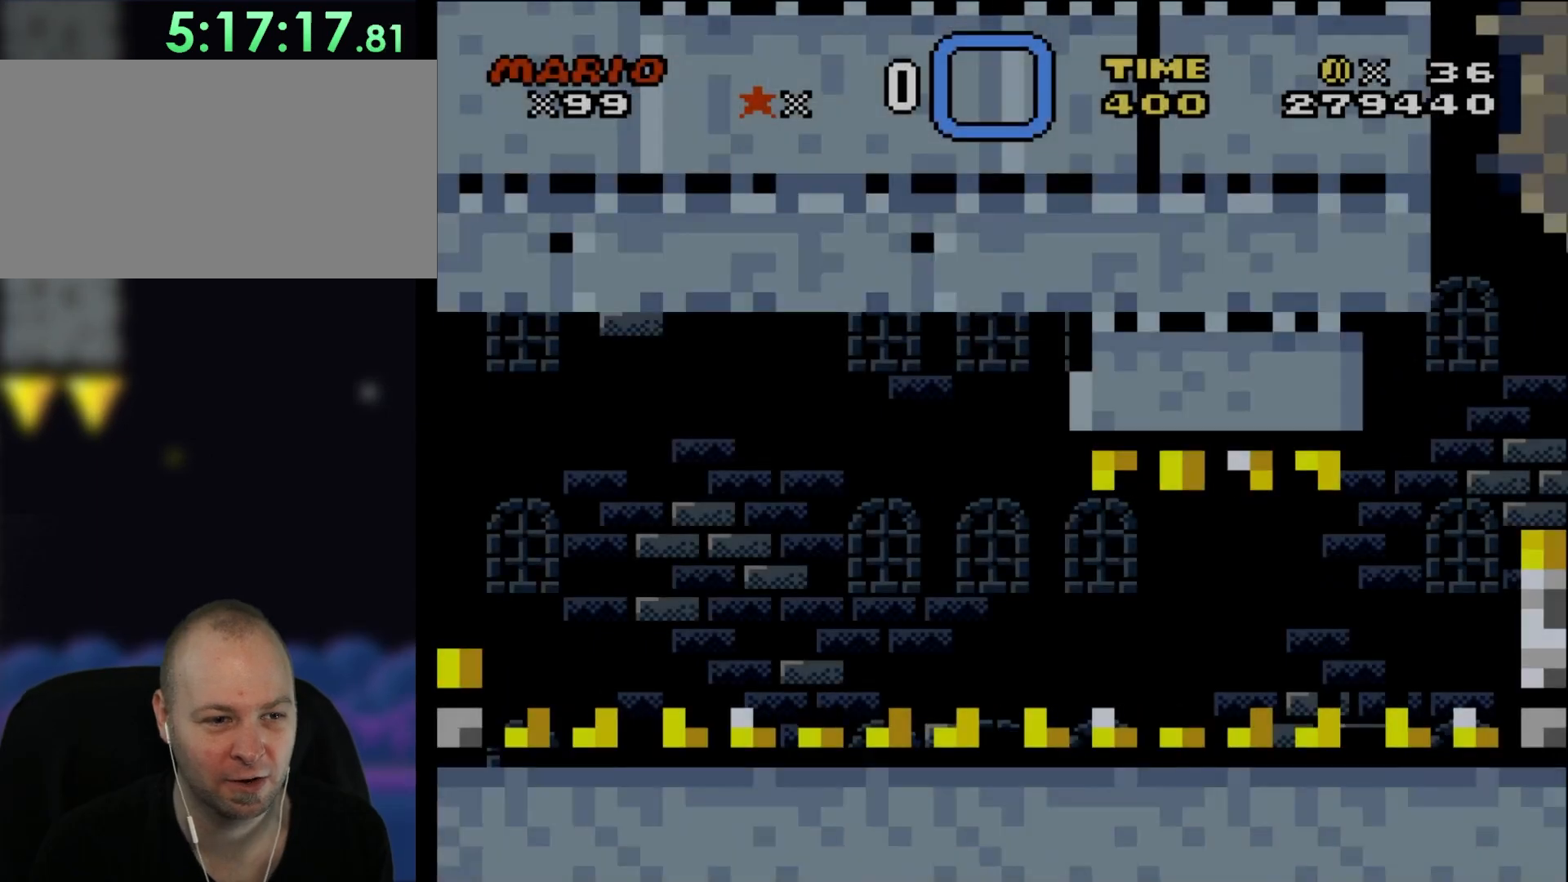
{"buttons": ["Y"], "events": []}
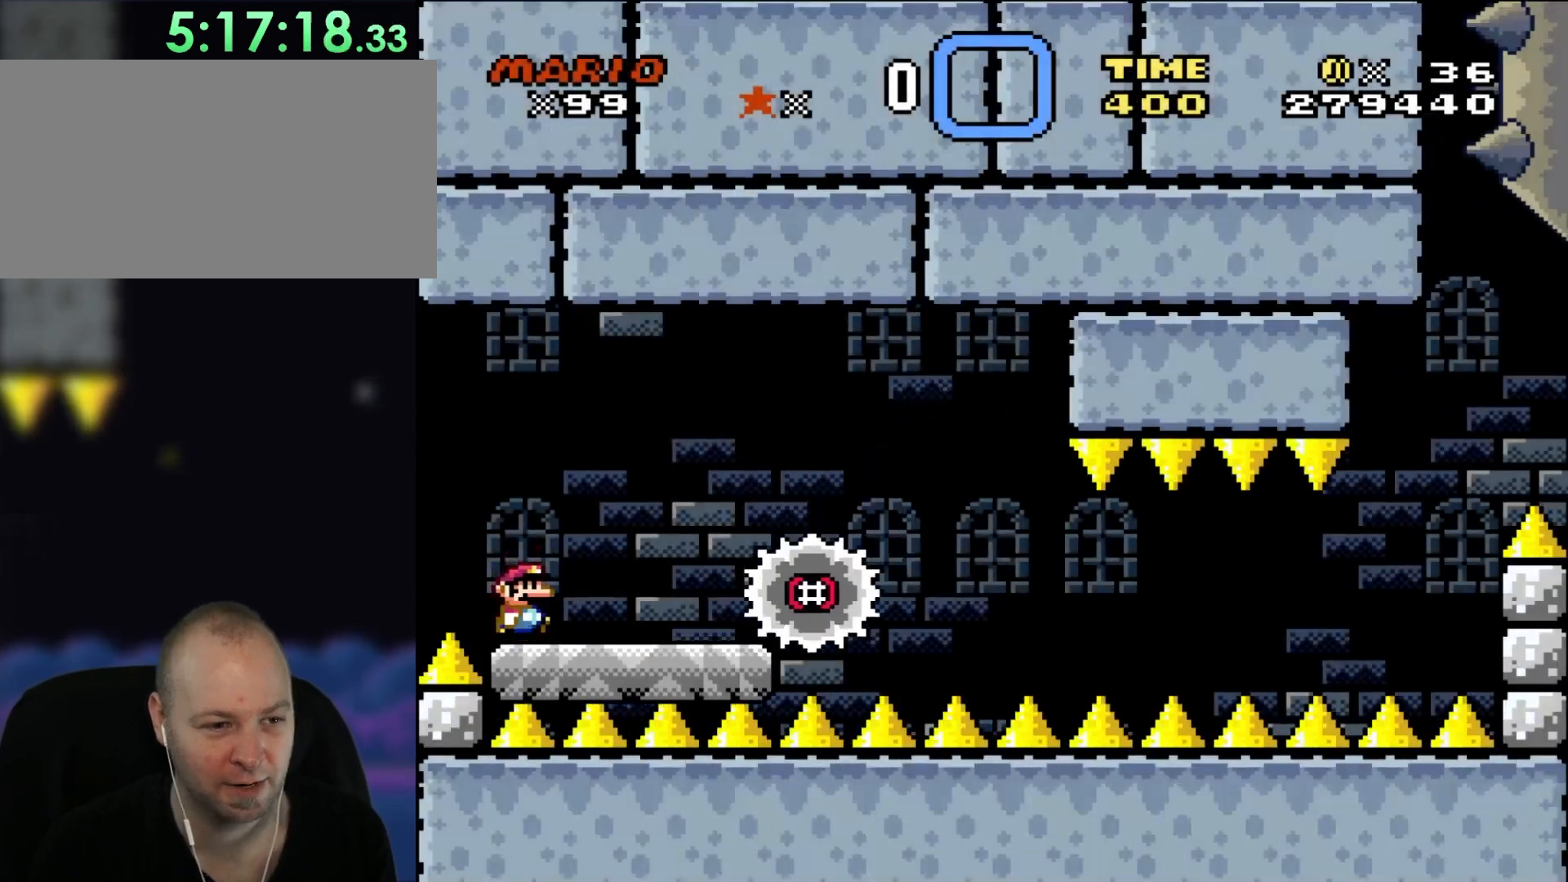
{"buttons": ["DPAD_UP", "DPAD_LEFT"], "events": [[50, "DPAD_RIGHT", "down"], [50, "Y", "up"], [133, "A", "down"], [283, "A", "up"], [317, "DPAD_RIGHT", "up"], [317, "DPAD_UP", "down"], [350, "DPAD_LEFT", "down"]]}
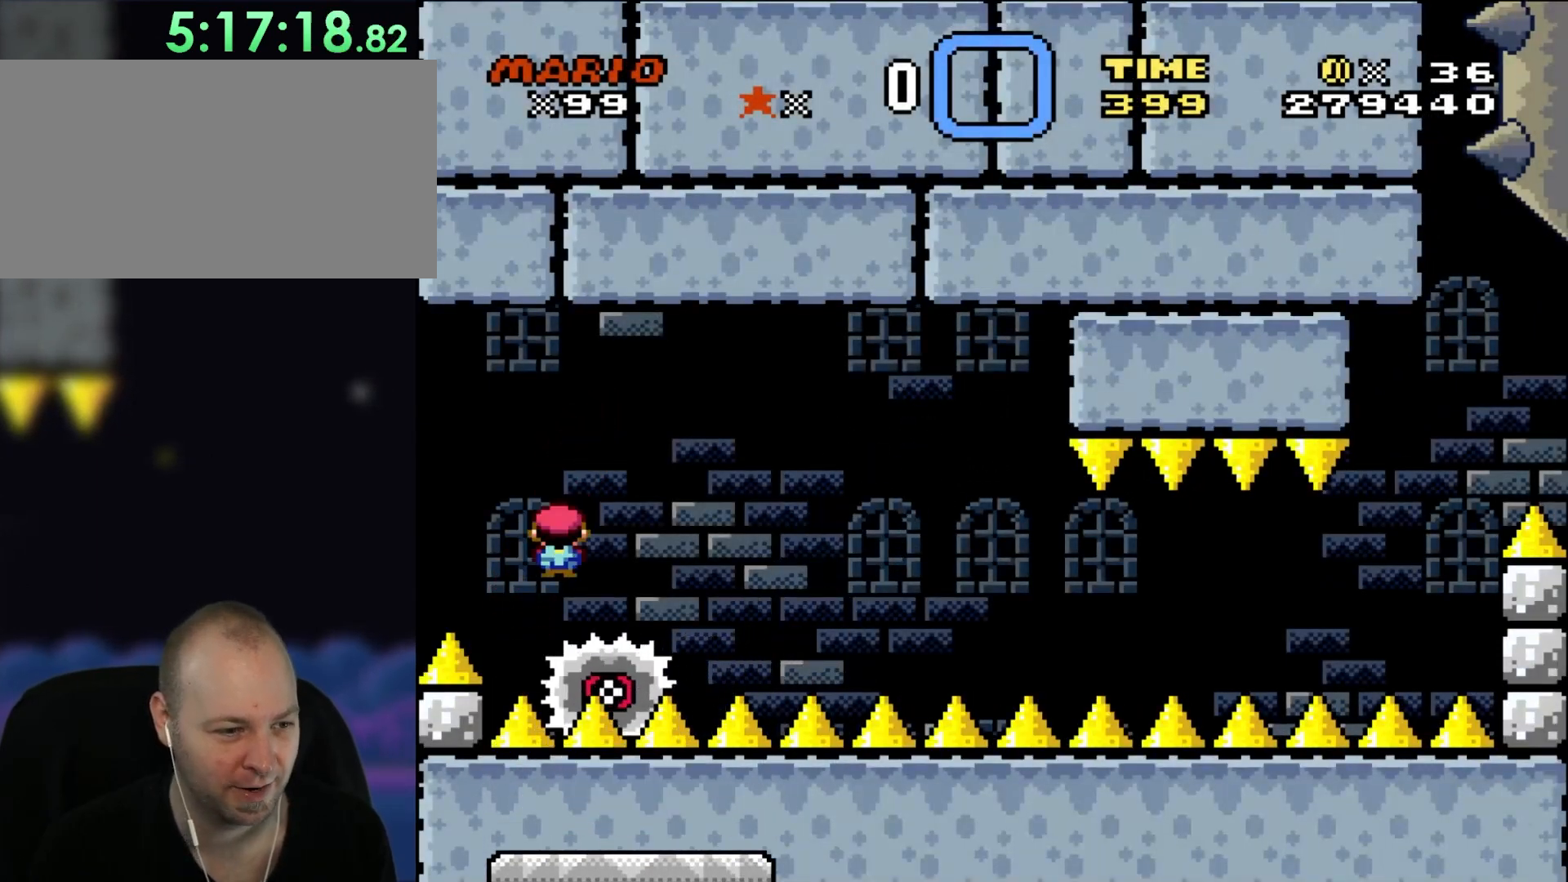
{"buttons": ["A", "DPAD_UP", "DPAD_RIGHT"], "events": [[83, "DPAD_LEFT", "up"], [83, "DPAD_RIGHT", "down"], [83, "DPAD_UP", "up"], [117, "A", "down"], [350, "A", "up"], [433, "A", "down"], [500, "DPAD_UP", "down"]]}
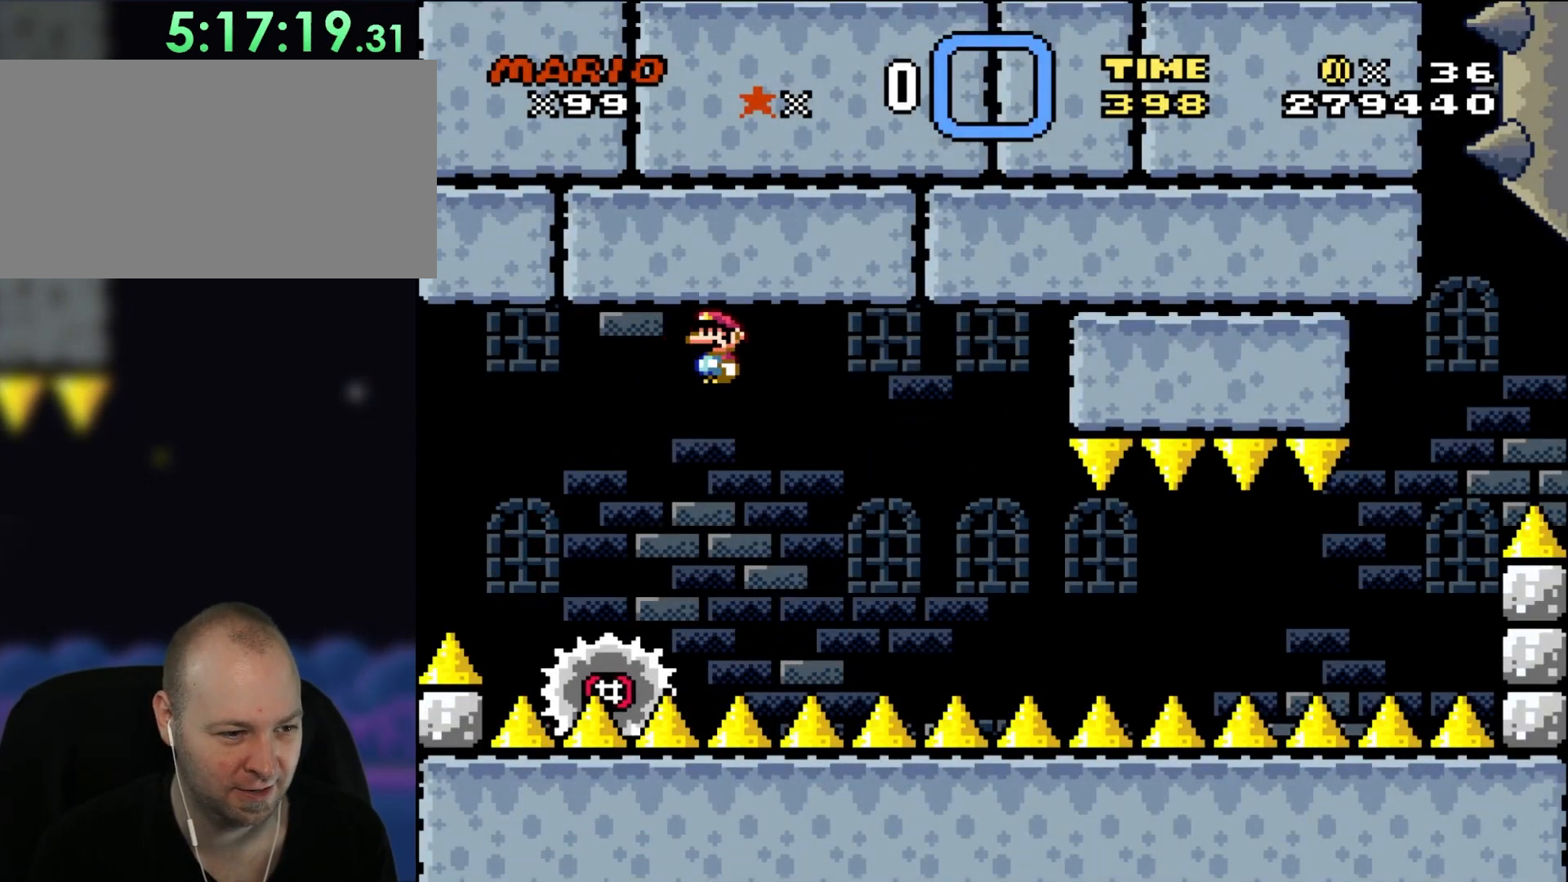
{"buttons": [], "events": [[17, "DPAD_LEFT", "down"], [17, "DPAD_RIGHT", "up"], [17, "DPAD_UP", "up"], [167, "DPAD_UP", "down"], [200, "A", "up"], [200, "DPAD_LEFT", "up"], [200, "DPAD_RIGHT", "down"], [200, "DPAD_UP", "up"], [467, "DPAD_RIGHT", "up"]]}
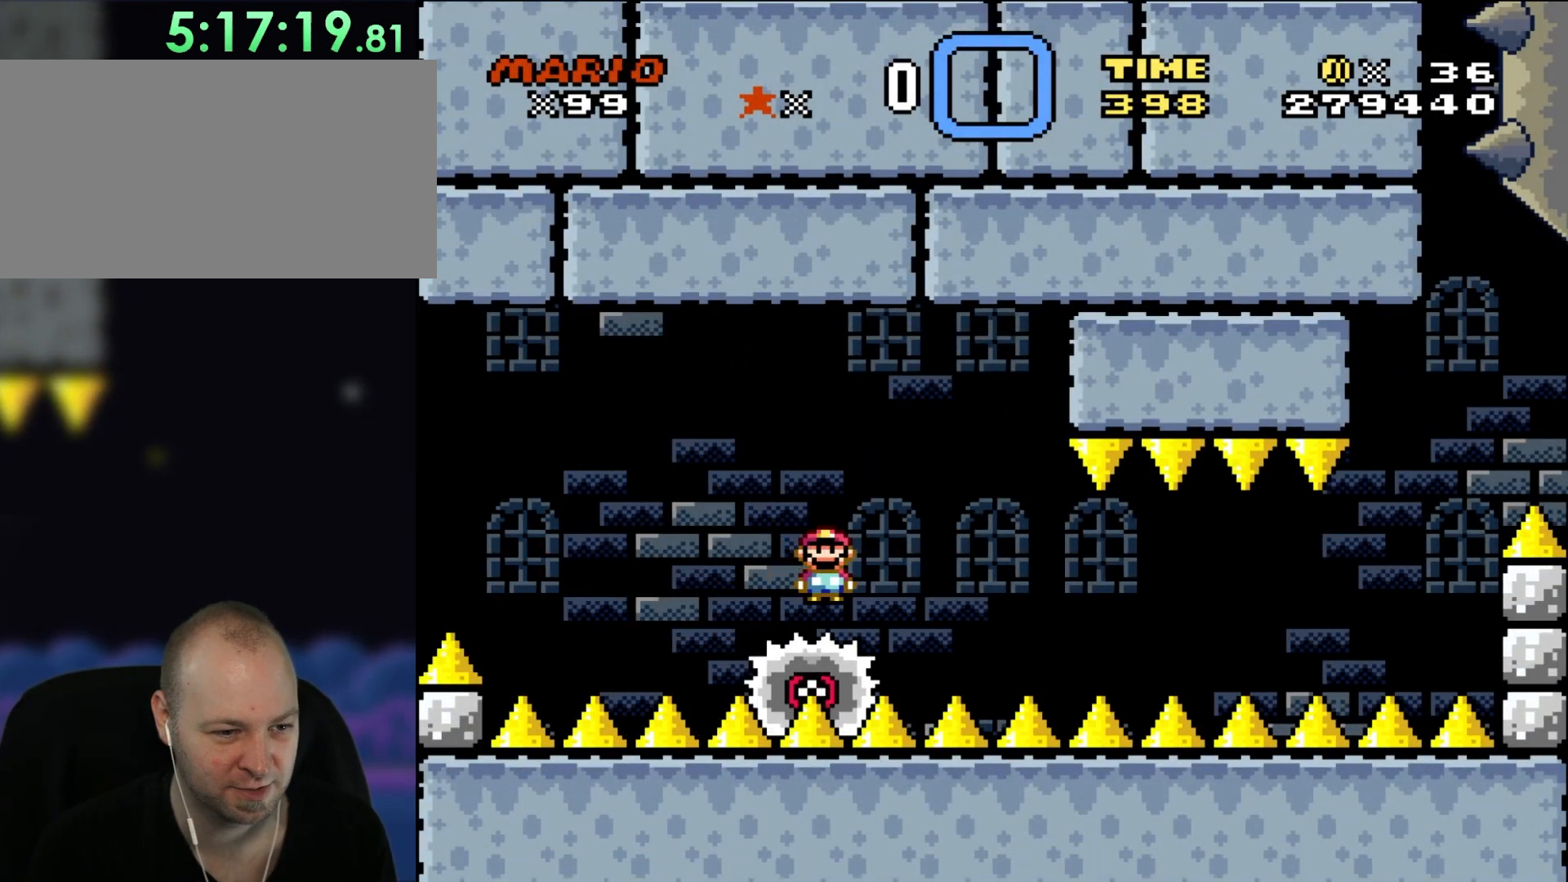
{"buttons": [], "events": [[350, "DPAD_RIGHT", "down"], [433, "DPAD_RIGHT", "up"]]}
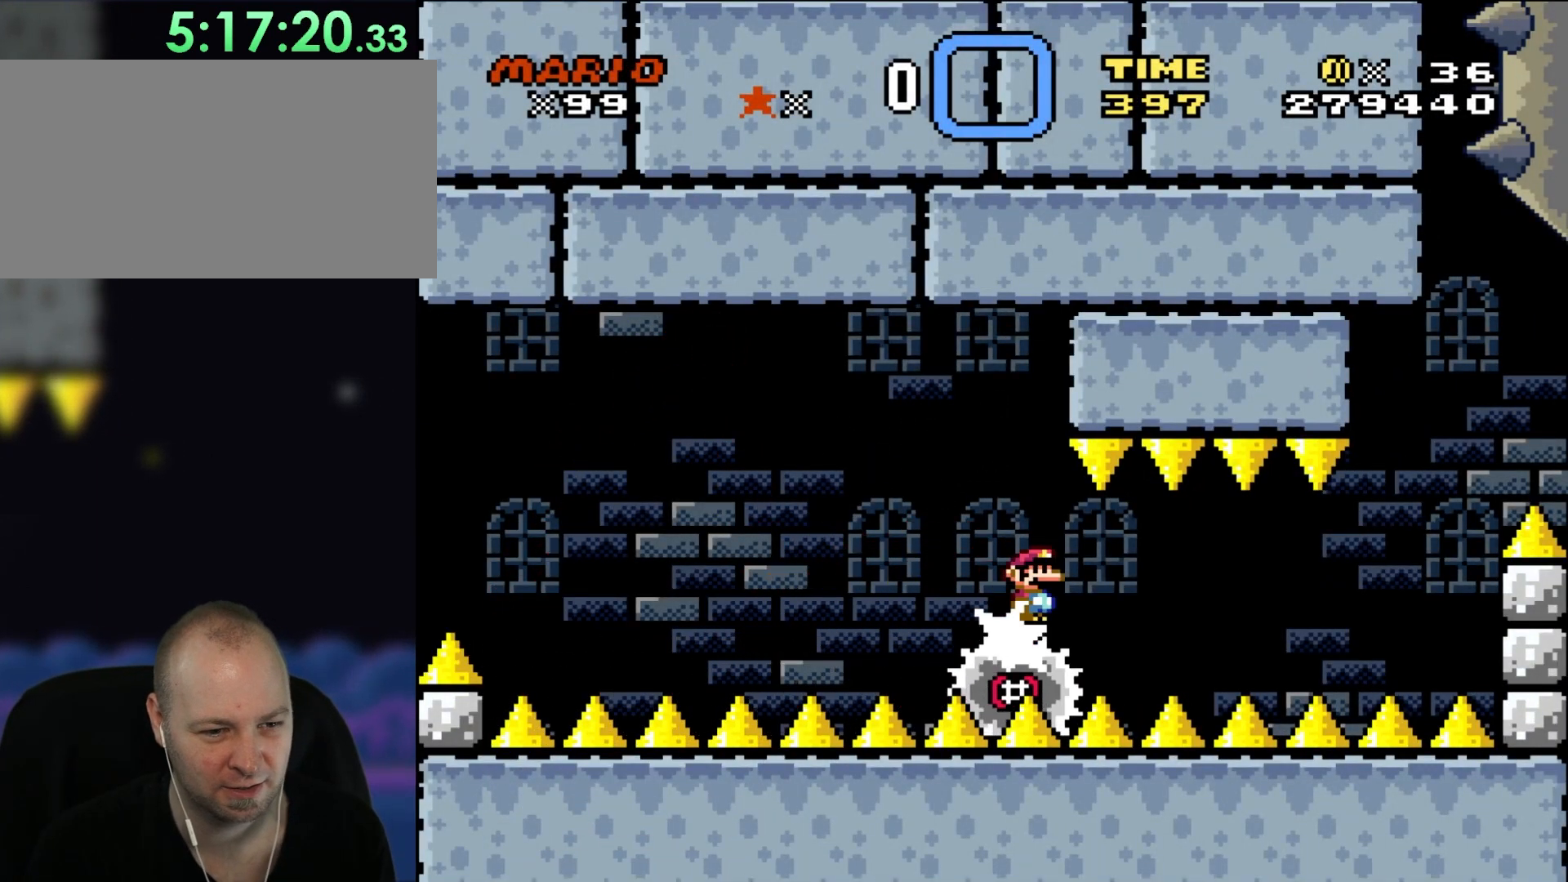
{"buttons": ["DPAD_UP"], "events": [[433, "DPAD_LEFT", "down"], [467, "DPAD_UP", "down"], [483, "DPAD_LEFT", "up"]]}
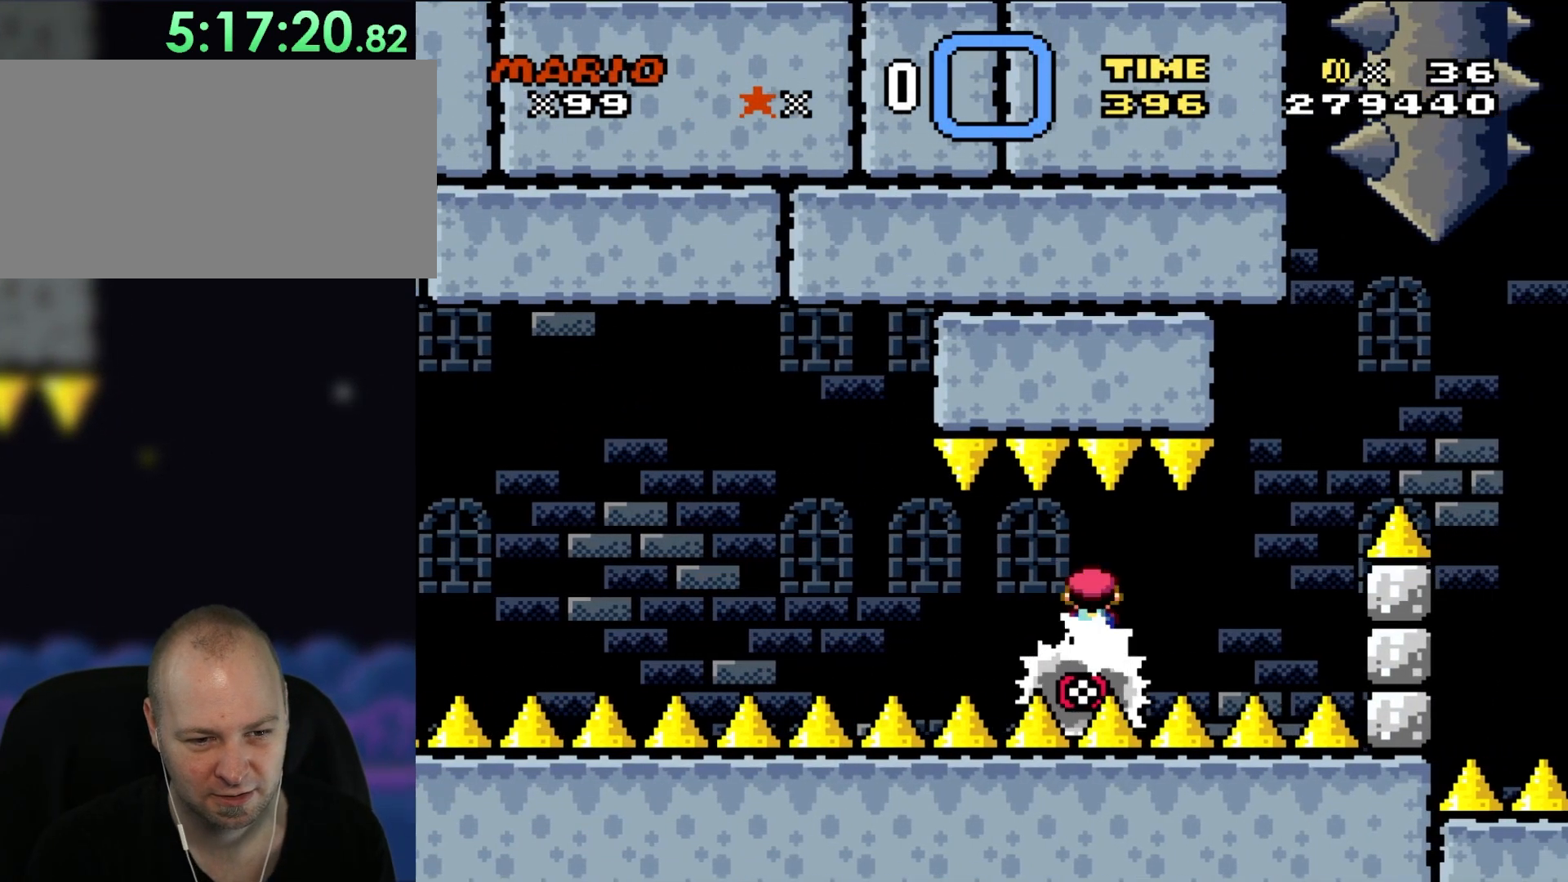
{"buttons": [], "events": [[17, "DPAD_RIGHT", "down"], [17, "DPAD_UP", "up"], [233, "DPAD_RIGHT", "up"]]}